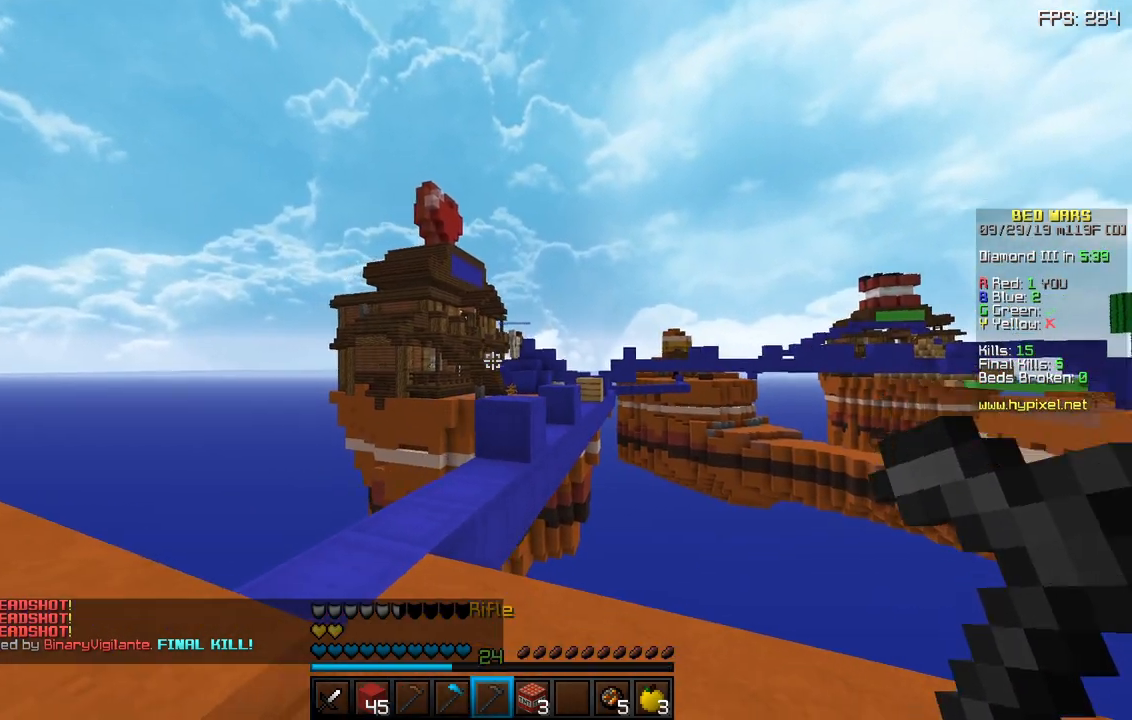
Gameplay with keyboard and mouse; each line is a JSON object with the keys and mouse buttons held at the frame after it. "events" lists presses ("down") and releases ("up") of "a", "d", "s", "sneak", "space", "w", "mouse_left" and "mouse_right" between this image and that frame as [ms after this image, input, new state], when the widget could be followed in between. "mouse_left", "mouse_right" = the "left", "right" buttons of the "mouse" list. No other keys are recorded. Fast repeated clicks can show as one long hold. Mouse movement is not recorded. Key names are as the overlay labels them; some are game actions (e.g. jump) rather than physical keys.
{"keys": [], "mouse": ["right"], "events": [[33, "w", "down"], [50, "mouse_right", "up"], [133, "mouse_right", "down"], [233, "mouse_right", "up"], [317, "mouse_right", "down"], [367, "d", "up"], [367, "w", "up"], [433, "mouse_right", "up"], [483, "mouse_right", "down"]]}
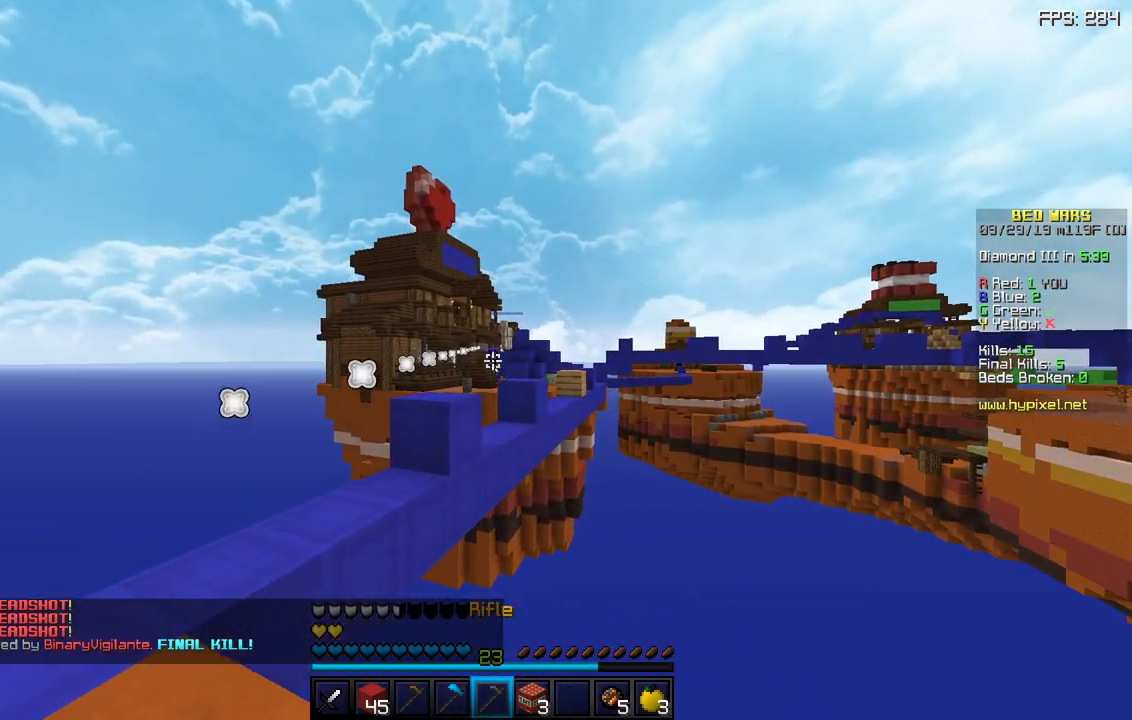
{"keys": [], "mouse": ["right"], "events": [[83, "s", "down"], [100, "mouse_right", "up"], [150, "mouse_right", "down"], [250, "mouse_right", "up"], [317, "mouse_right", "down"], [400, "mouse_right", "up"], [483, "mouse_right", "down"], [483, "s", "up"]]}
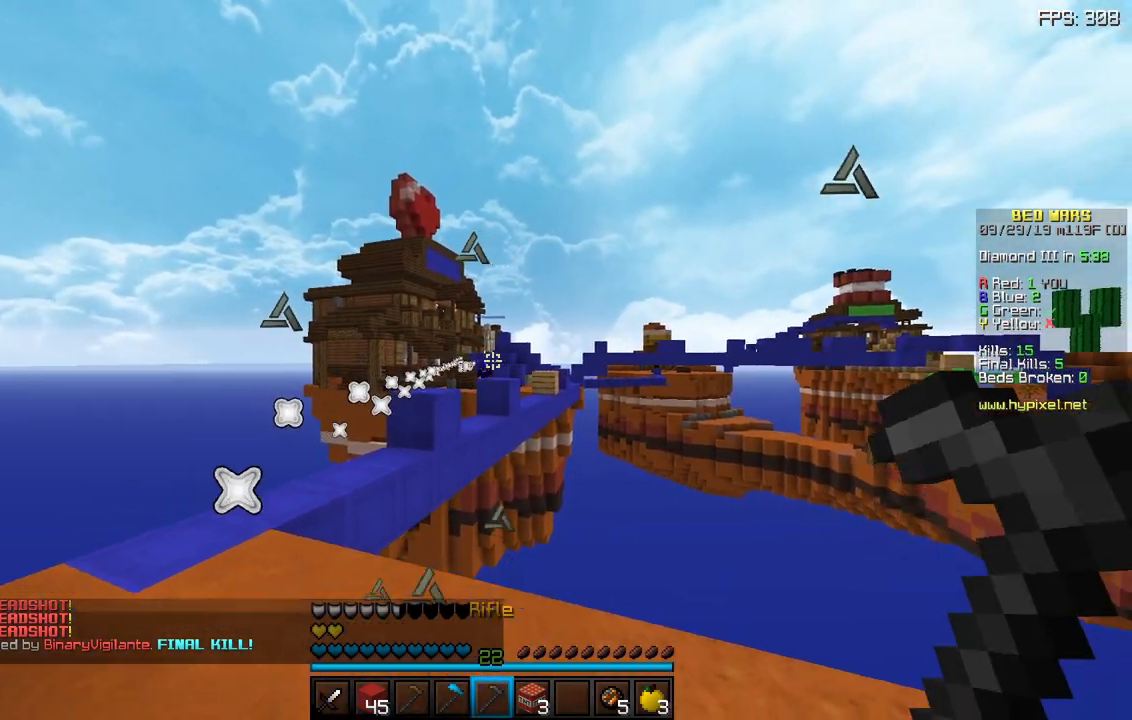
{"keys": ["a", "w"], "mouse": ["right"], "events": [[83, "a", "down"], [83, "mouse_right", "up"], [83, "w", "down"], [133, "mouse_right", "down"], [233, "mouse_right", "up"], [317, "mouse_right", "down"], [417, "mouse_right", "up"], [467, "mouse_right", "down"]]}
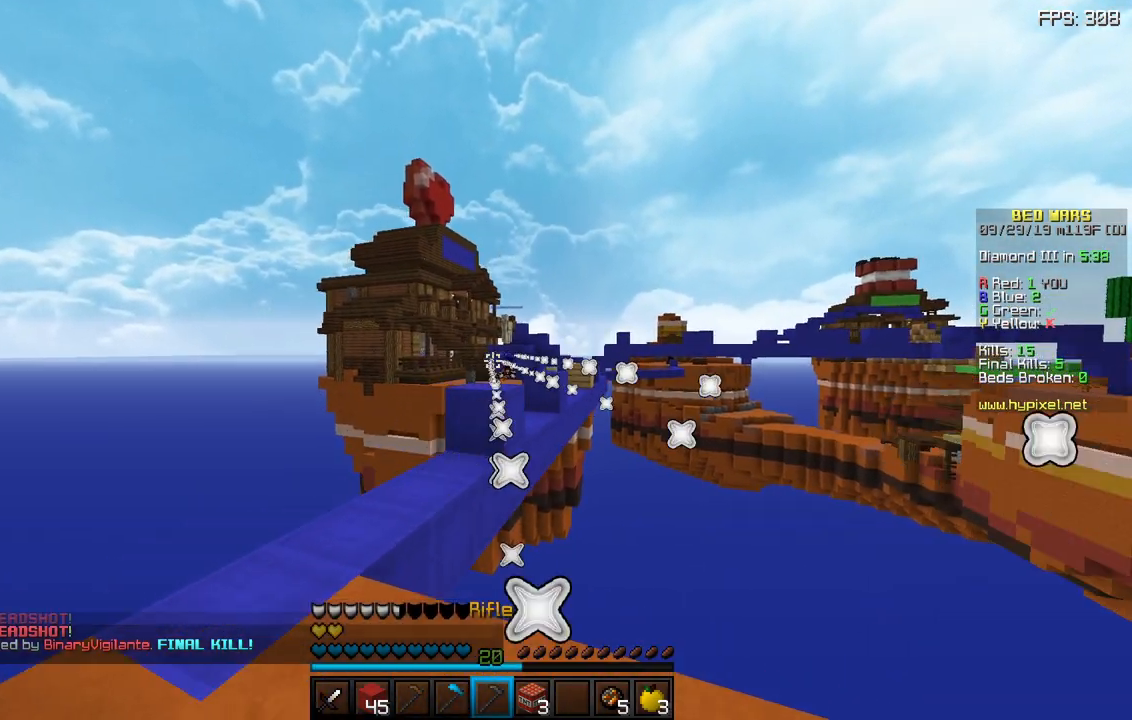
{"keys": ["a", "s"], "mouse": ["right"], "events": [[67, "mouse_right", "up"], [100, "a", "up"], [100, "d", "down"], [117, "mouse_right", "down"], [117, "w", "up"], [217, "mouse_right", "up"], [300, "mouse_right", "down"], [333, "s", "down"], [400, "a", "down"], [400, "d", "up"], [400, "mouse_right", "up"], [450, "mouse_right", "down"]]}
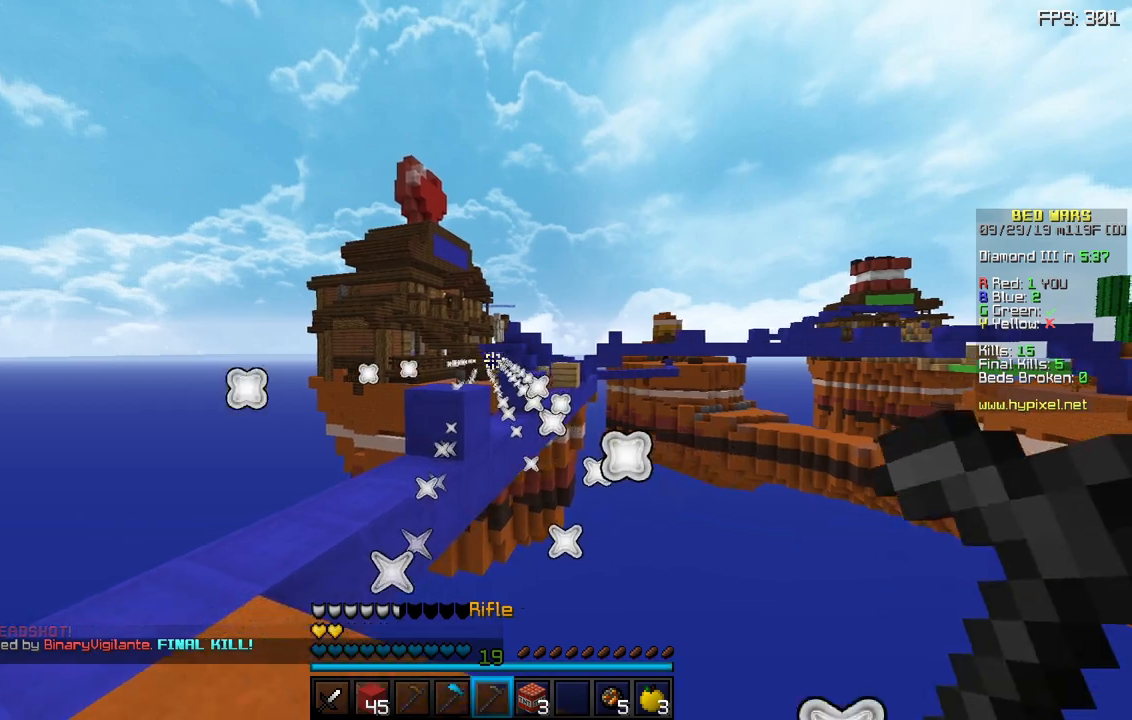
{"keys": [], "mouse": [], "events": [[33, "a", "up"], [50, "mouse_right", "up"], [100, "mouse_right", "down"], [133, "s", "up"], [200, "mouse_right", "up"], [233, "w", "down"], [267, "mouse_right", "down"], [333, "a", "down"], [350, "mouse_right", "up"], [417, "mouse_right", "down"], [467, "a", "up"], [500, "mouse_right", "up"], [500, "w", "up"]]}
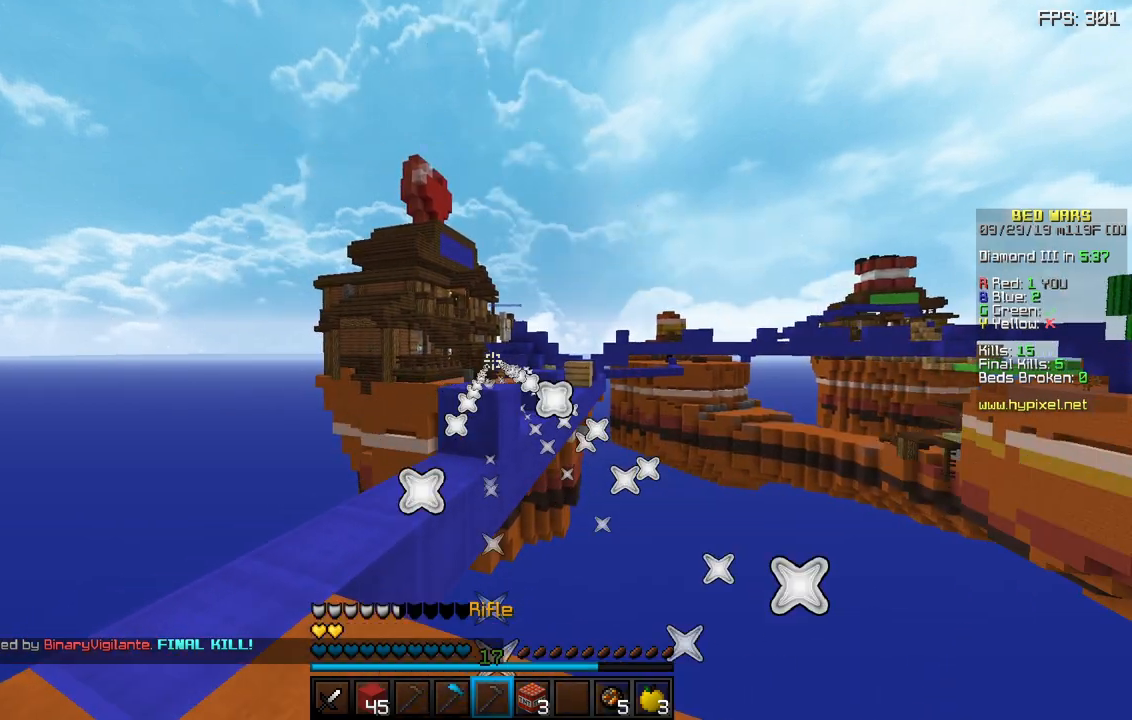
{"keys": ["d"], "mouse": [], "events": [[67, "mouse_right", "down"], [150, "s", "down"], [167, "mouse_right", "up"], [217, "mouse_right", "down"], [233, "d", "down"], [317, "s", "up"], [333, "mouse_right", "up"], [417, "mouse_right", "down"], [500, "mouse_right", "up"]]}
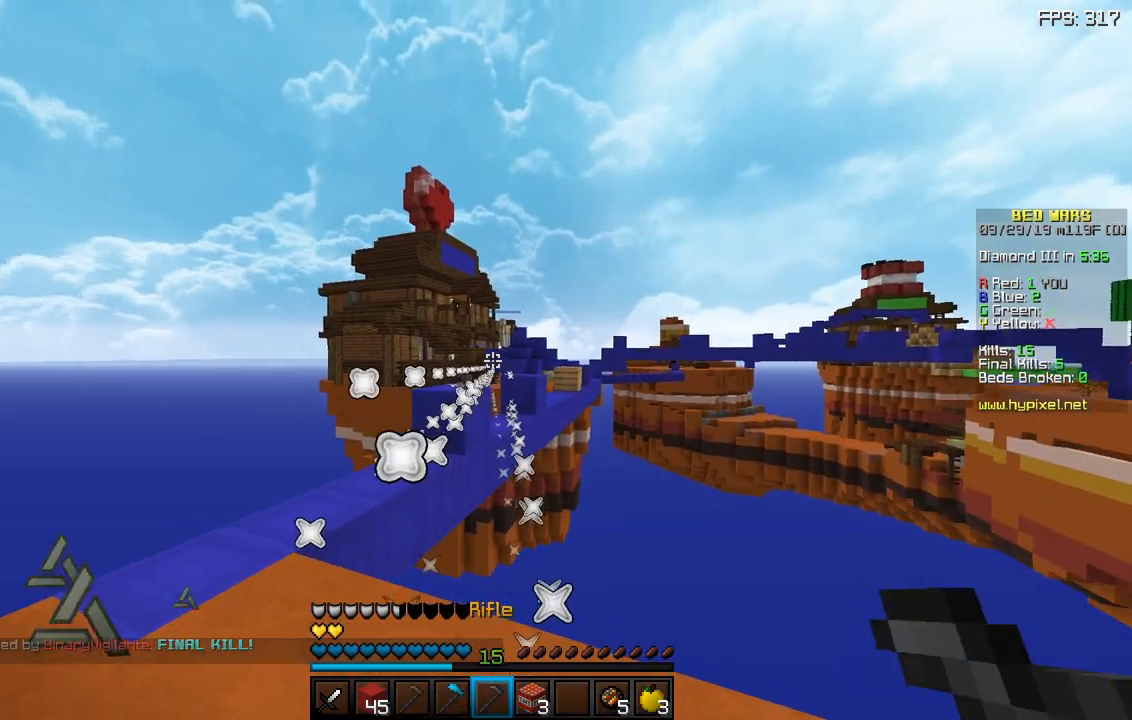
{"keys": ["a"], "mouse": [], "events": [[83, "mouse_right", "down"], [183, "mouse_right", "up"], [200, "d", "up"], [250, "mouse_right", "down"], [333, "mouse_right", "up"], [417, "mouse_right", "down"], [450, "a", "down"], [500, "mouse_right", "up"]]}
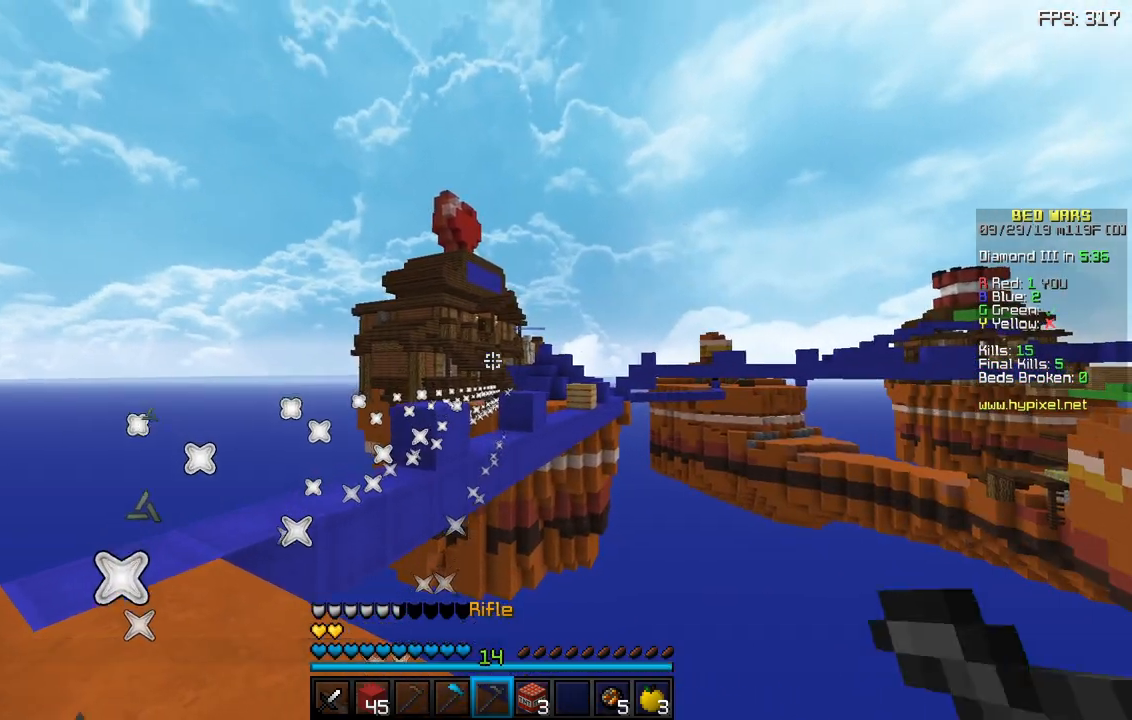
{"keys": ["a", "w"], "mouse": [], "events": [[33, "w", "down"], [50, "mouse_right", "down"], [150, "mouse_right", "up"], [217, "mouse_right", "down"], [317, "mouse_right", "up"], [383, "mouse_right", "down"], [483, "mouse_right", "up"]]}
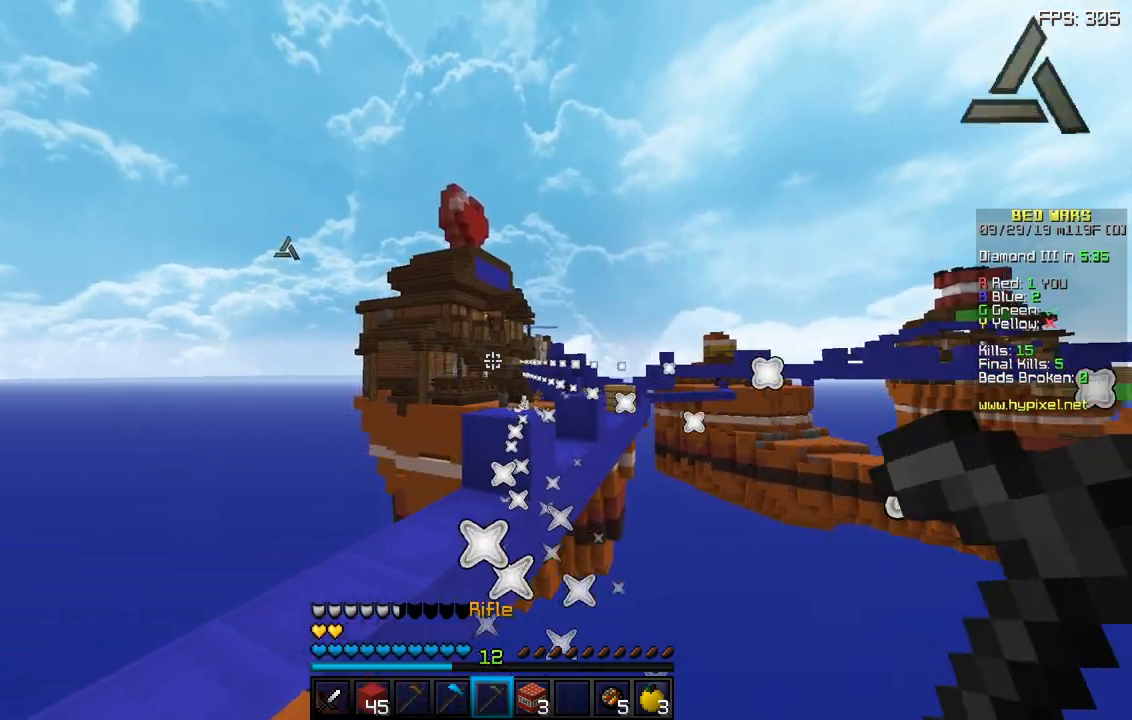
{"keys": ["d", "s"], "mouse": ["right"], "events": [[50, "mouse_right", "down"], [50, "w", "up"], [133, "a", "up"], [183, "mouse_right", "up"], [233, "mouse_right", "down"], [350, "mouse_right", "up"], [417, "s", "down"], [433, "mouse_right", "down"], [483, "d", "down"]]}
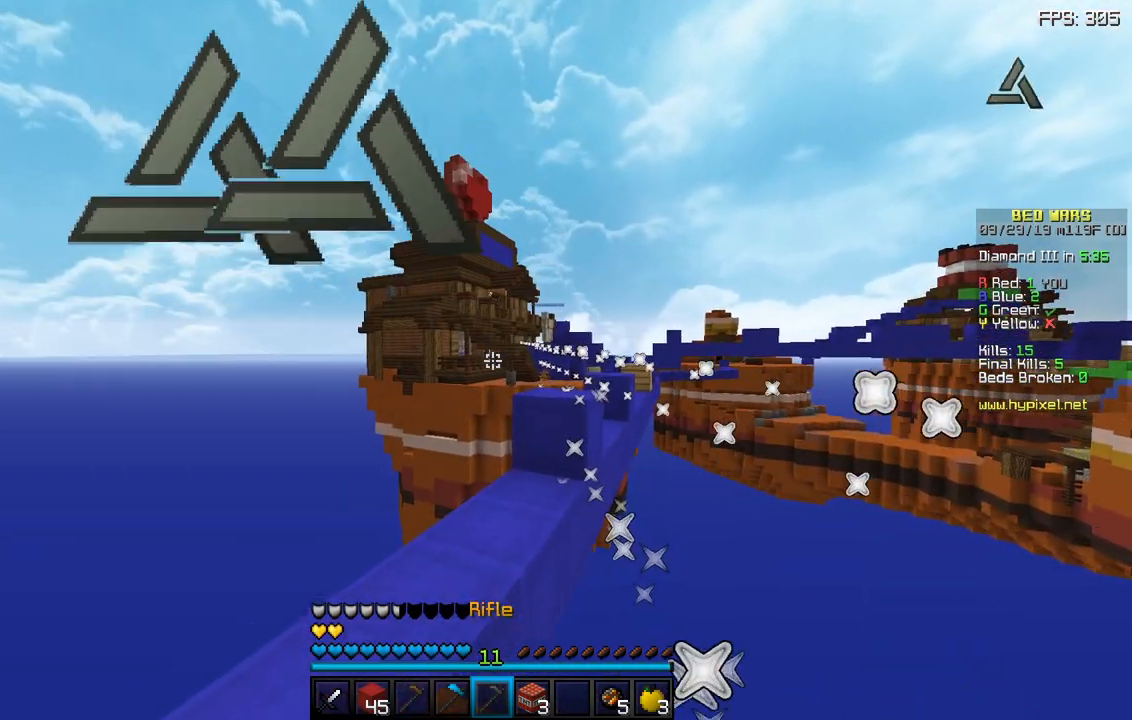
{"keys": ["s"], "mouse": ["right"], "events": [[50, "mouse_right", "up"], [117, "mouse_right", "down"], [200, "mouse_right", "up"], [233, "d", "up"], [267, "mouse_right", "down"], [383, "mouse_right", "up"], [433, "mouse_right", "down"]]}
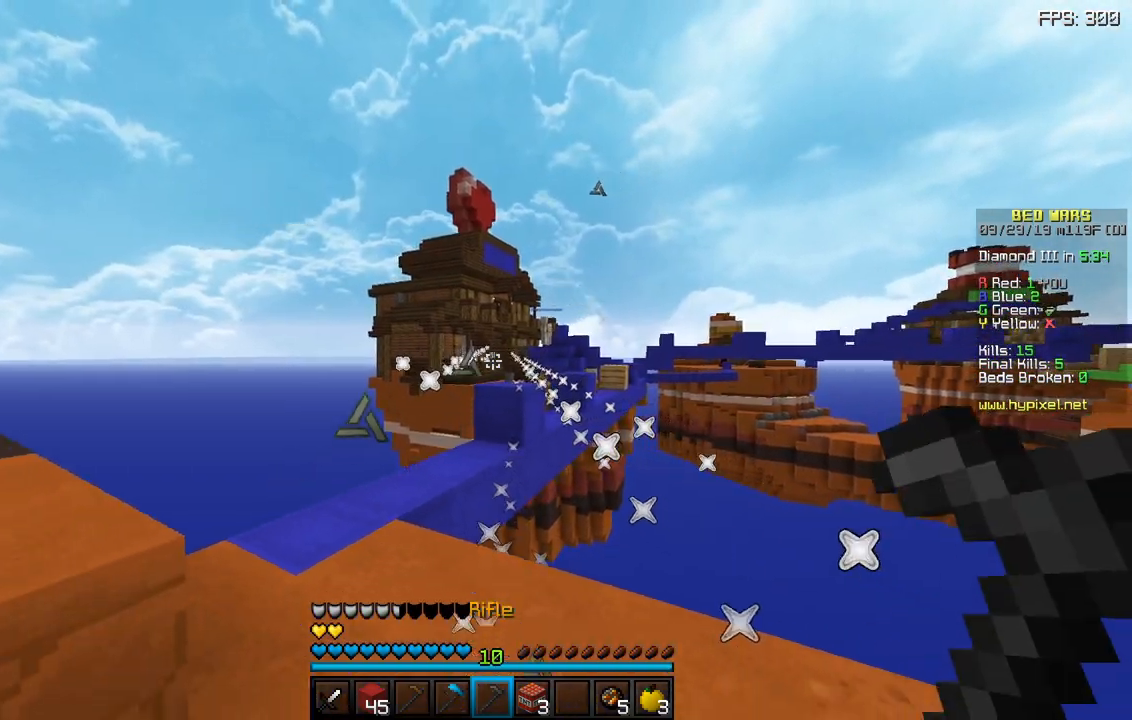
{"keys": [], "mouse": [], "events": [[33, "mouse_right", "up"], [100, "mouse_right", "down"], [183, "mouse_right", "up"], [283, "d", "down"], [300, "mouse_left", "down"], [300, "s", "up"], [367, "mouse_left", "up"], [450, "d", "up"]]}
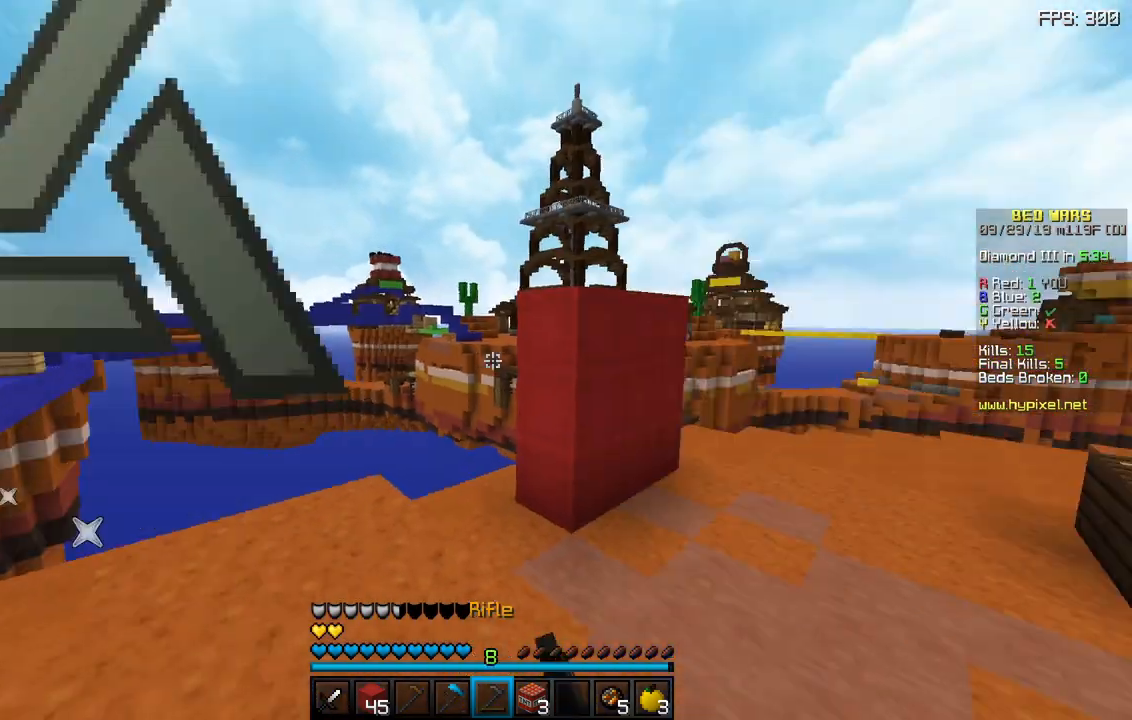
{"keys": [], "mouse": [], "events": [[317, "d", "down"], [450, "d", "up"]]}
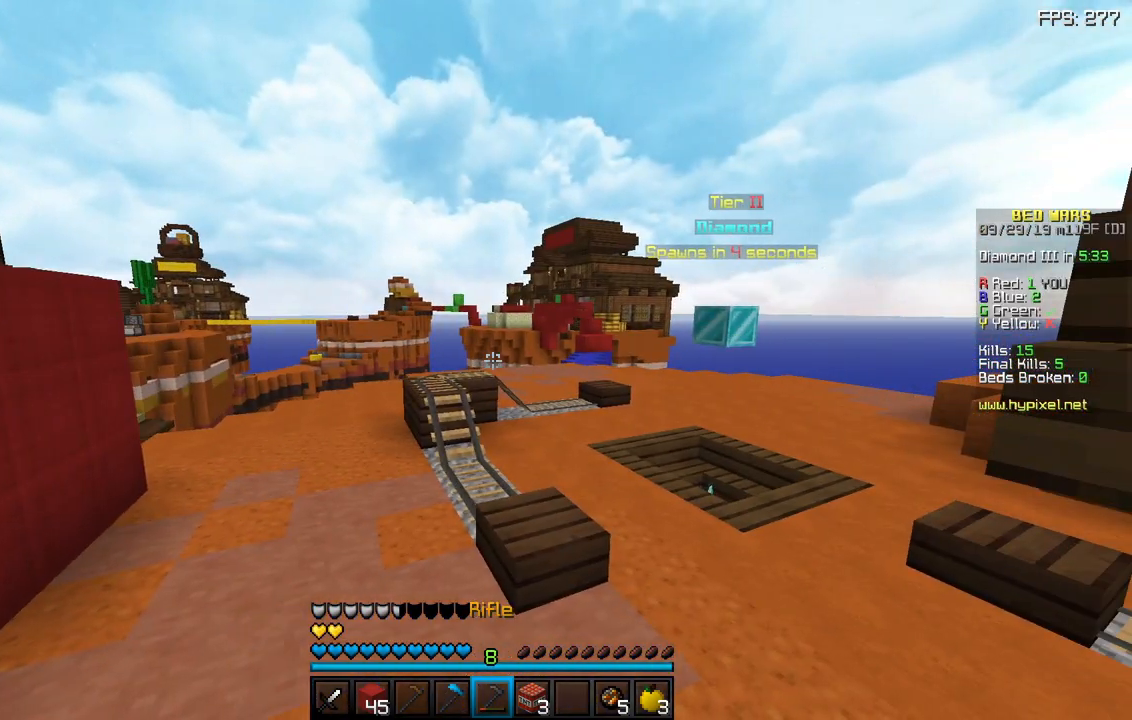
{"keys": [], "mouse": [], "events": []}
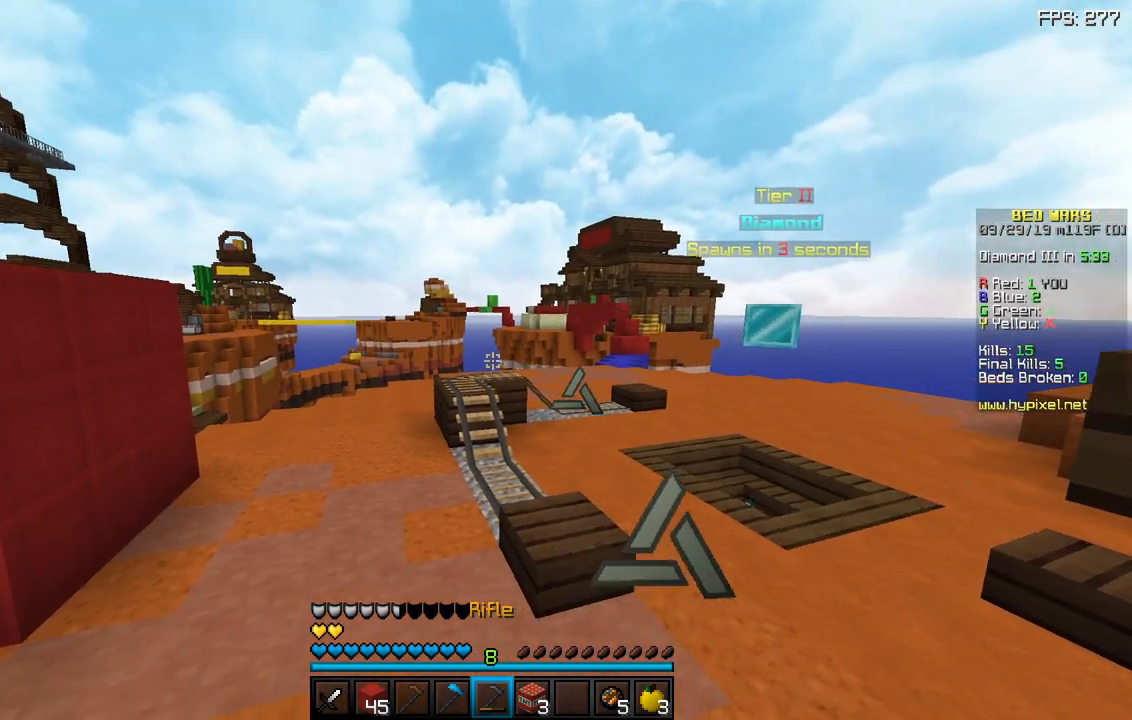
{"keys": ["w"], "mouse": [], "events": [[433, "w", "down"]]}
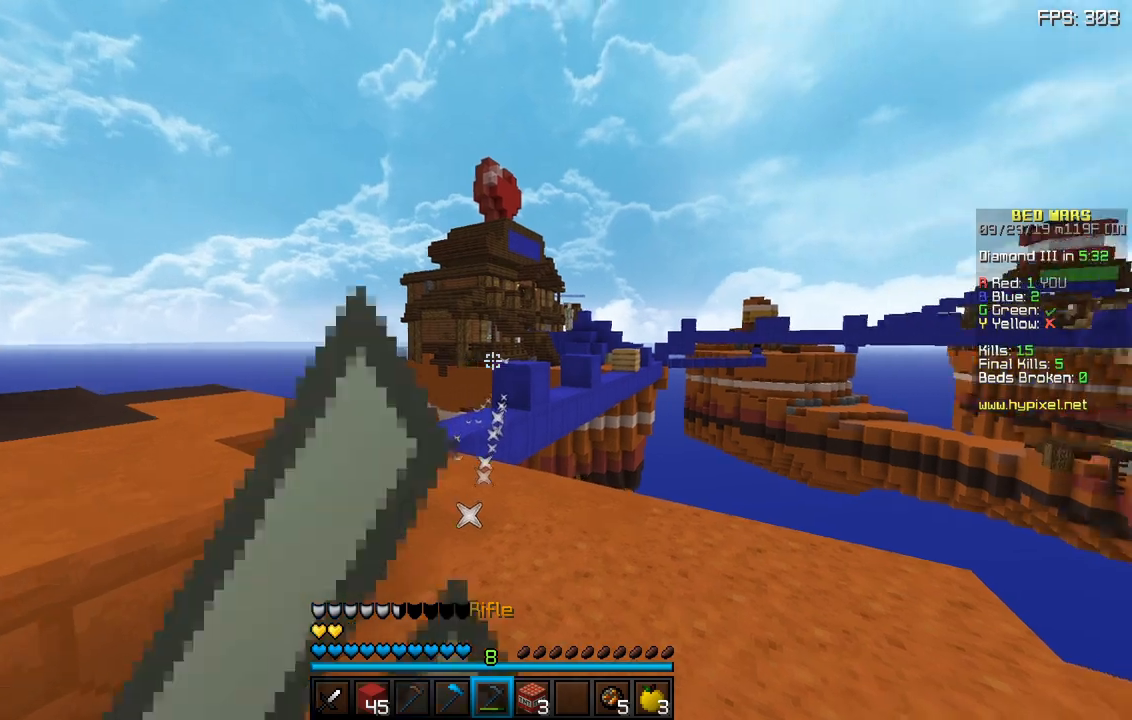
{"keys": ["a", "w"], "mouse": [], "events": [[100, "d", "down"], [267, "d", "up"], [333, "a", "down"]]}
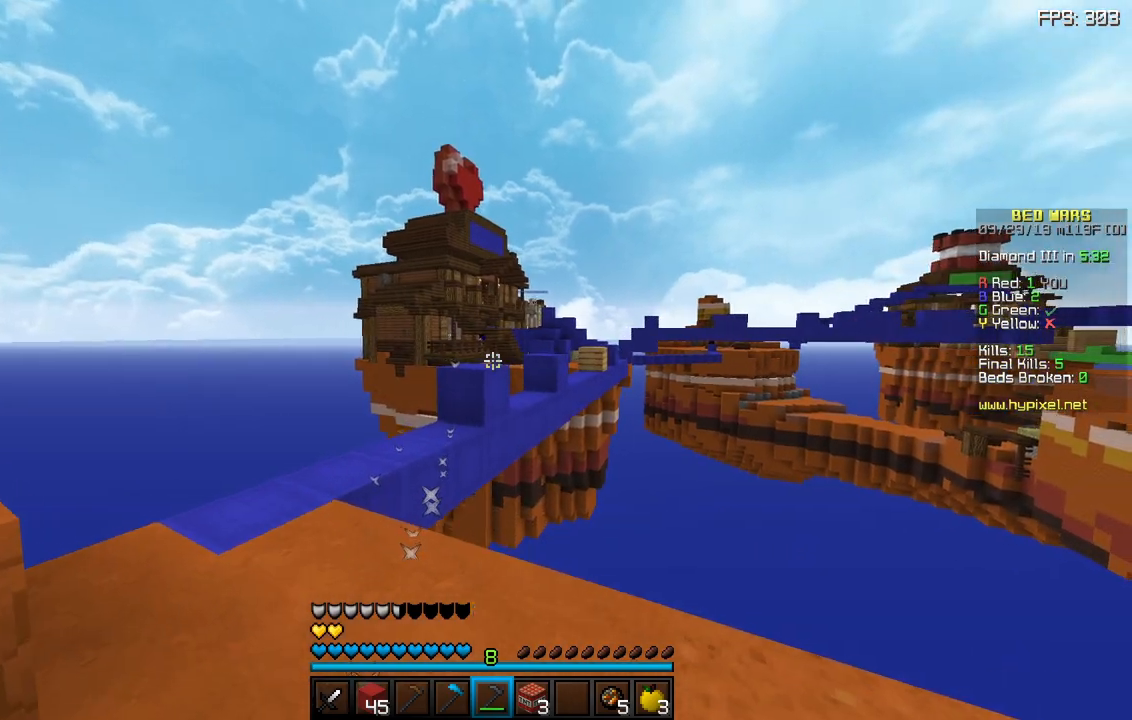
{"keys": ["a"], "mouse": [], "events": [[400, "a", "up"], [433, "w", "up"], [467, "a", "down"]]}
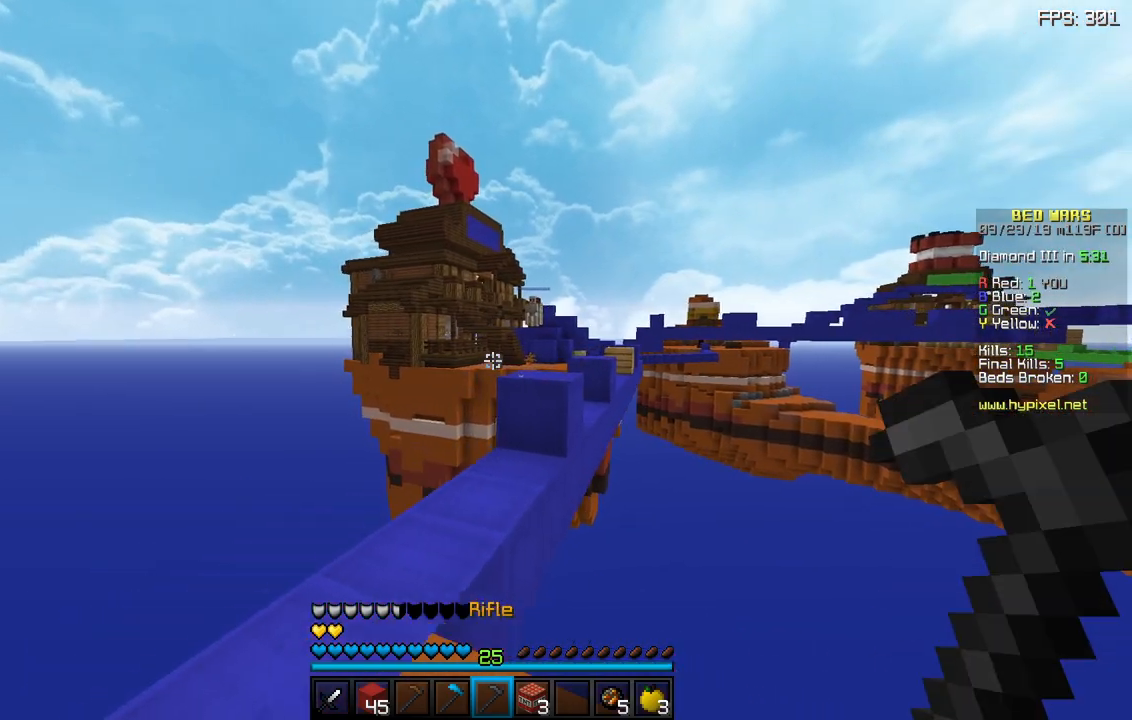
{"keys": [], "mouse": [], "events": [[200, "a", "up"]]}
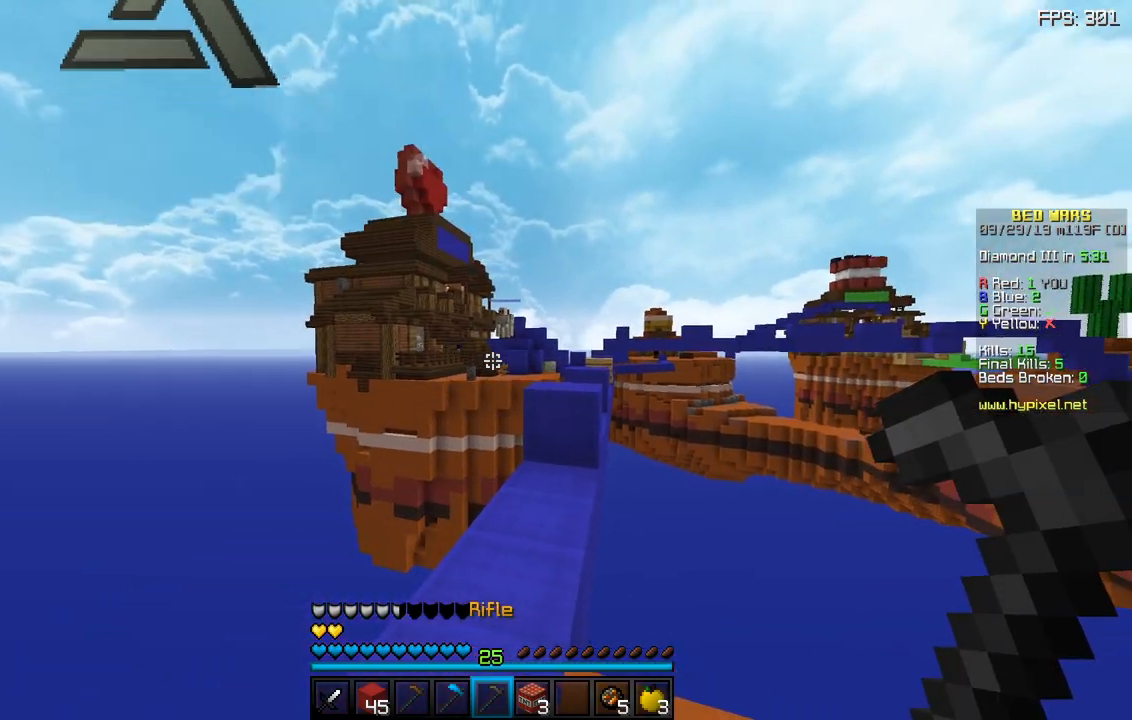
{"keys": [], "mouse": [], "events": []}
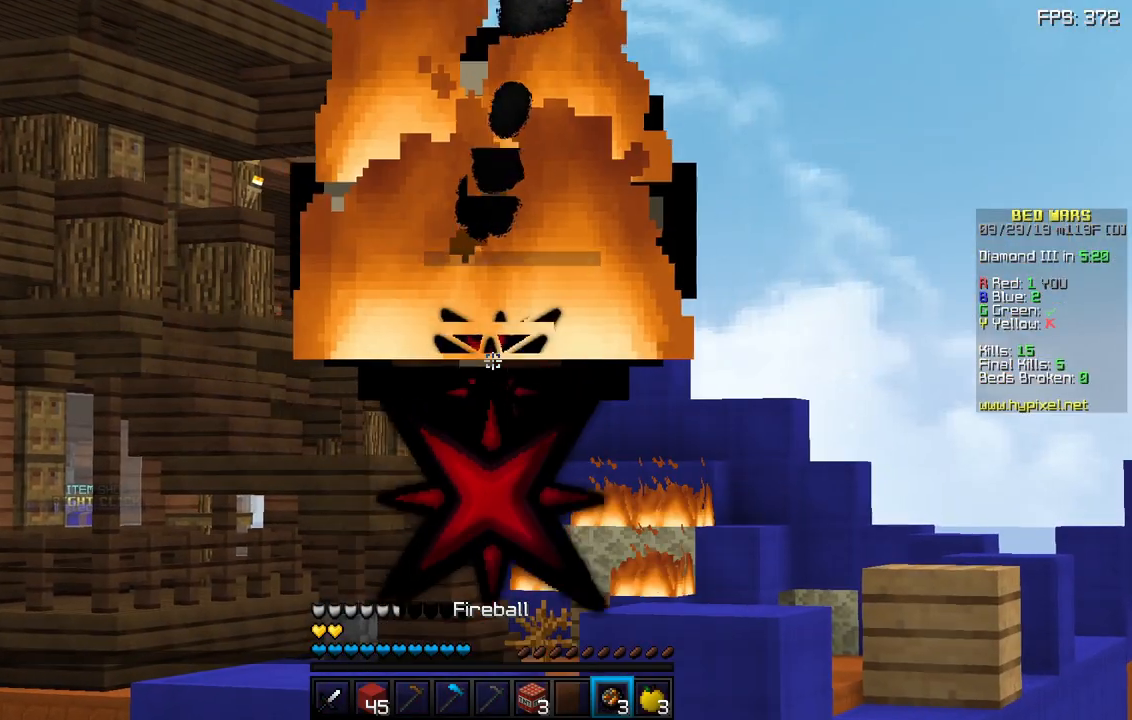
{"keys": [], "mouse": [], "events": []}
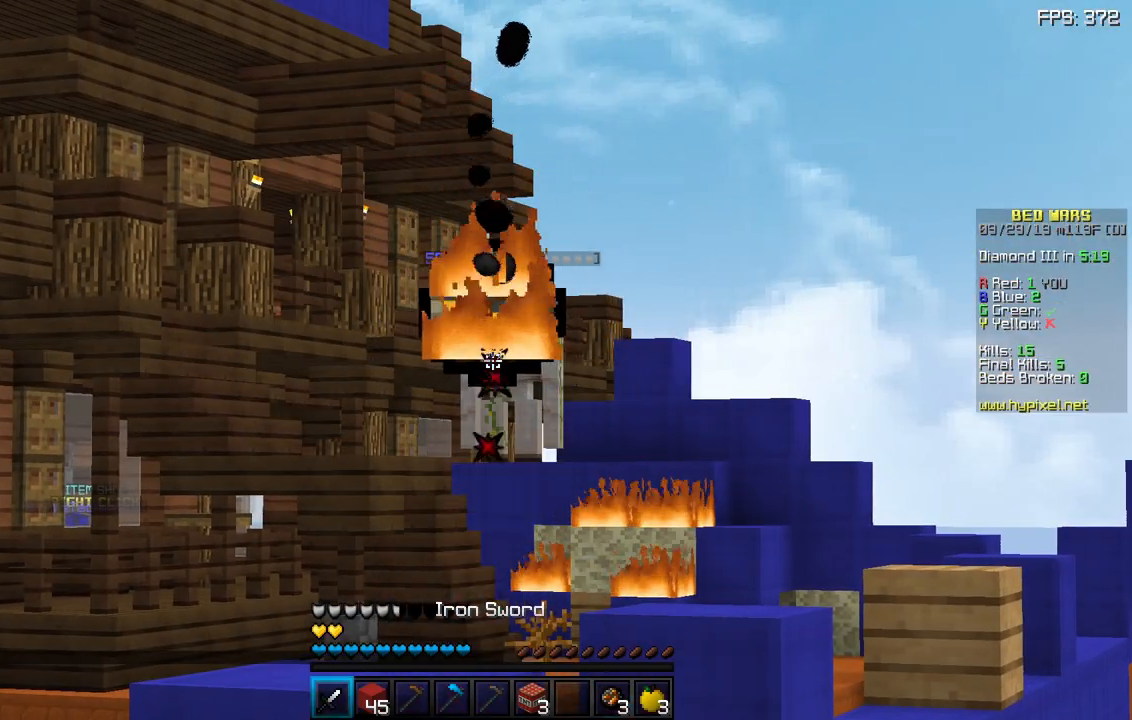
{"keys": ["s"], "mouse": [], "events": [[200, "s", "down"]]}
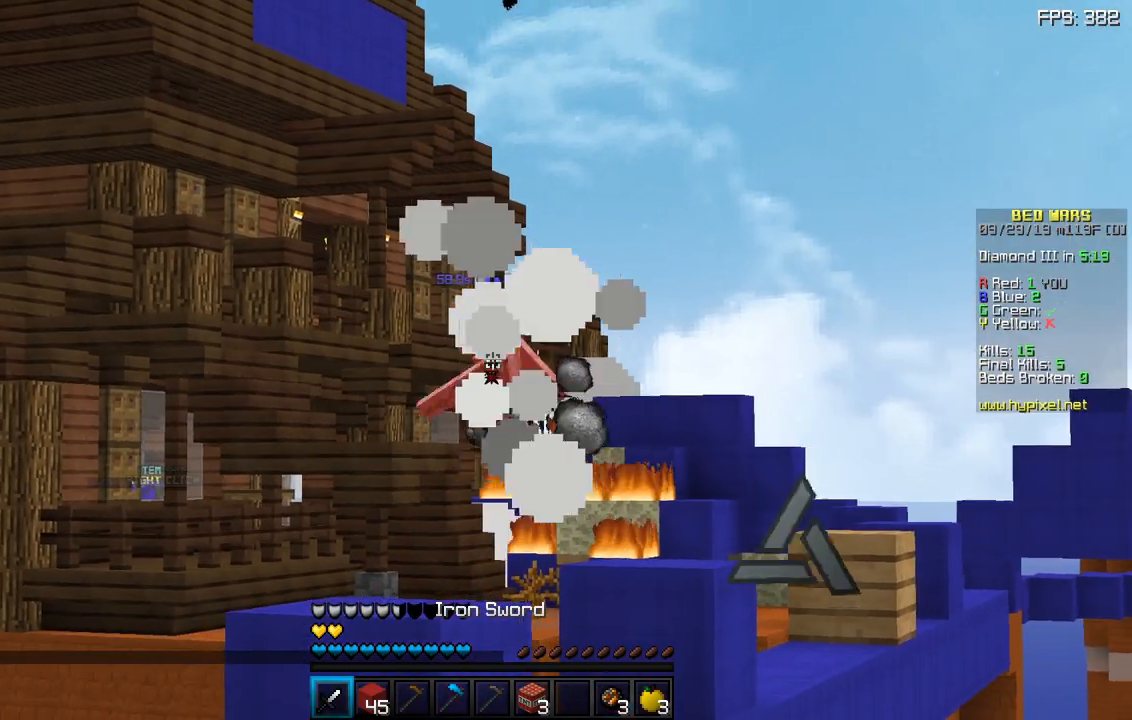
{"keys": [], "mouse": [], "events": [[417, "s", "up"]]}
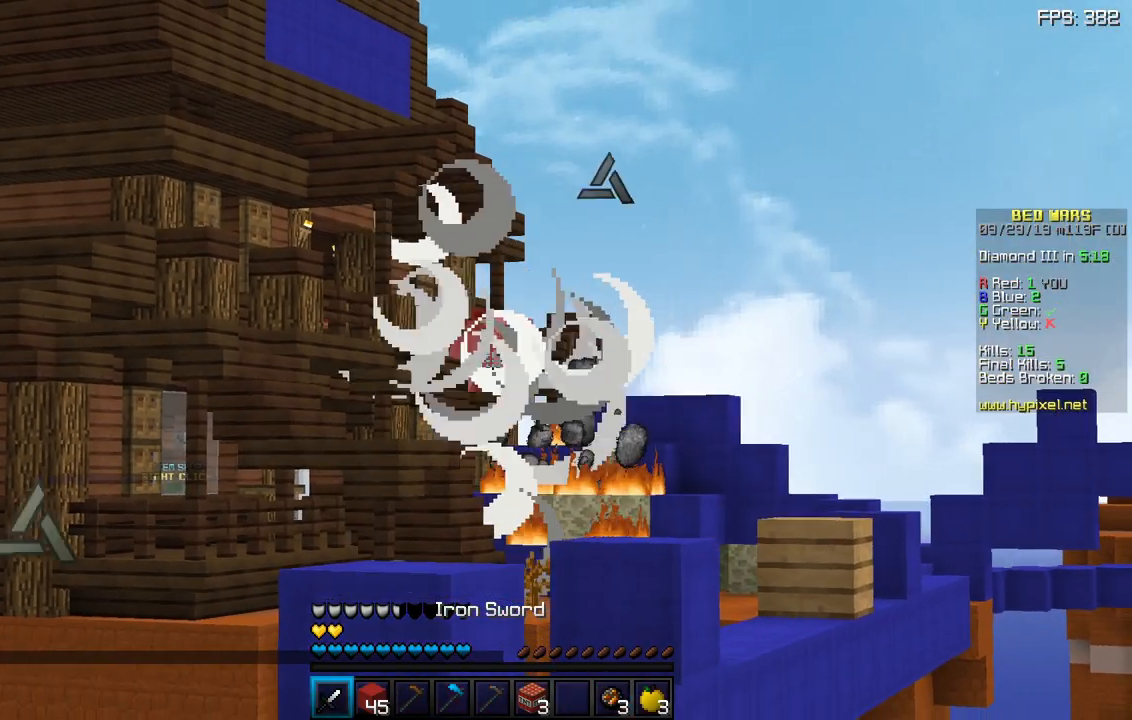
{"keys": [], "mouse": [], "events": []}
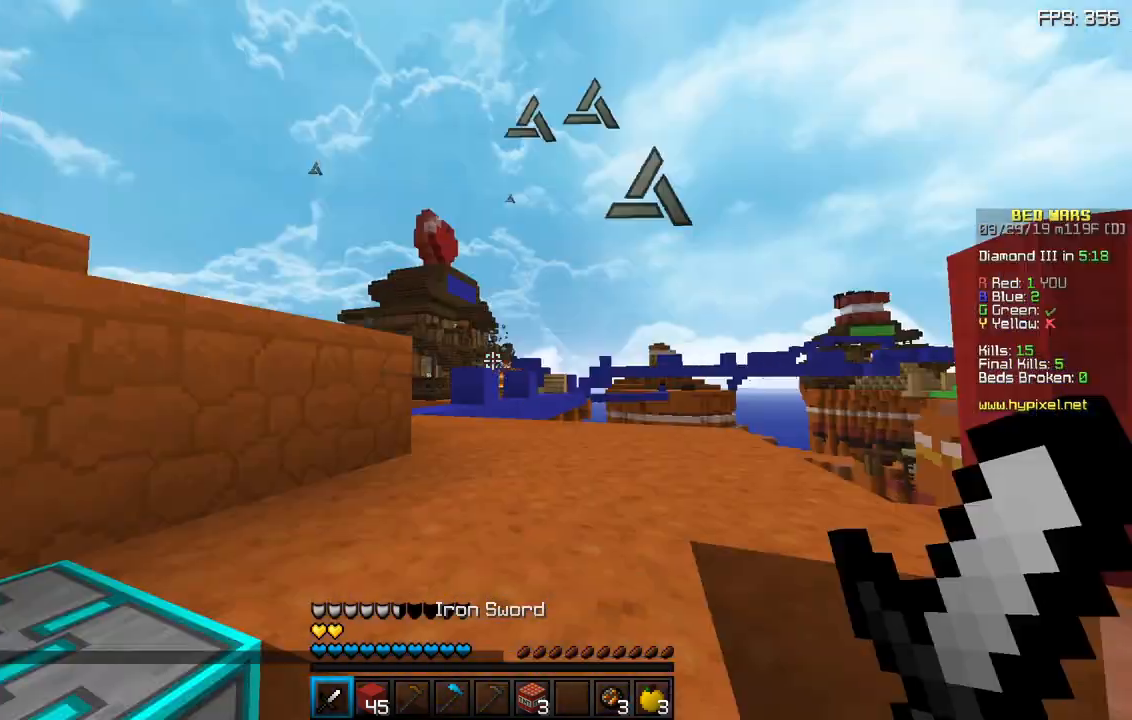
{"keys": [], "mouse": [], "events": []}